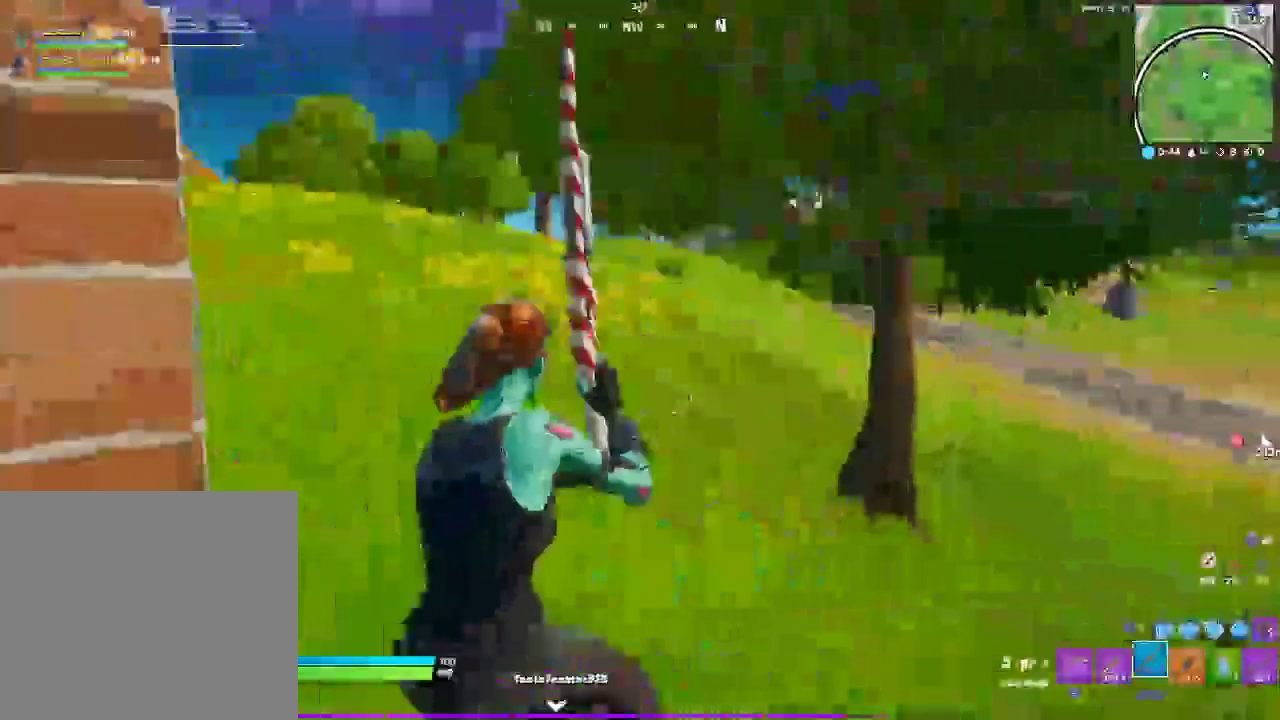
Gameplay with a controller (PlayStation layout); each line is a JSON object with the inputs held at the frame after it. "events" lists button and stick changes between this image and that frame as [ms after this image, input, new state], when the widget could be followed in between. Not read: DPAD_DOWN DPAD_LEFT L1 R1 START.
{"buttons": ["CROSS", "DPAD_UP"], "left_stick": "up-left", "right_stick": "up-left"}
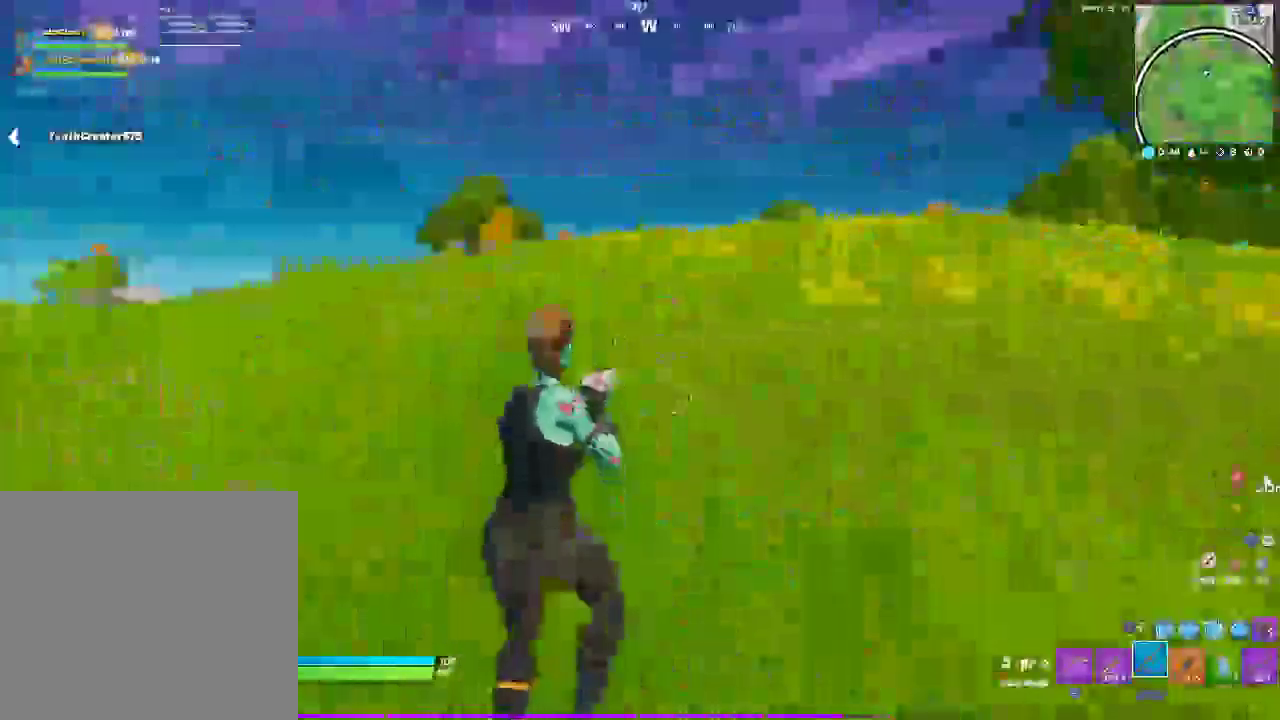
{"buttons": ["DPAD_UP"], "left_stick": "up-right", "right_stick": "center"}
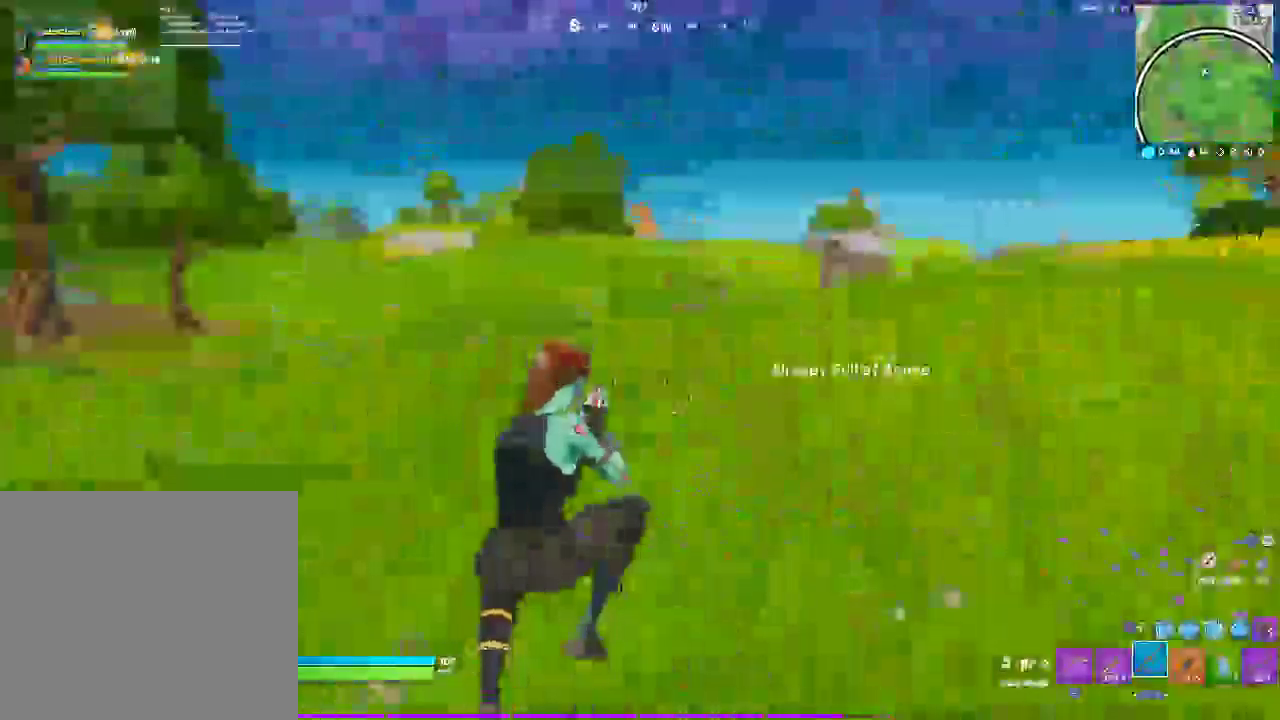
{"buttons": ["SQUARE"], "left_stick": "right", "right_stick": "center"}
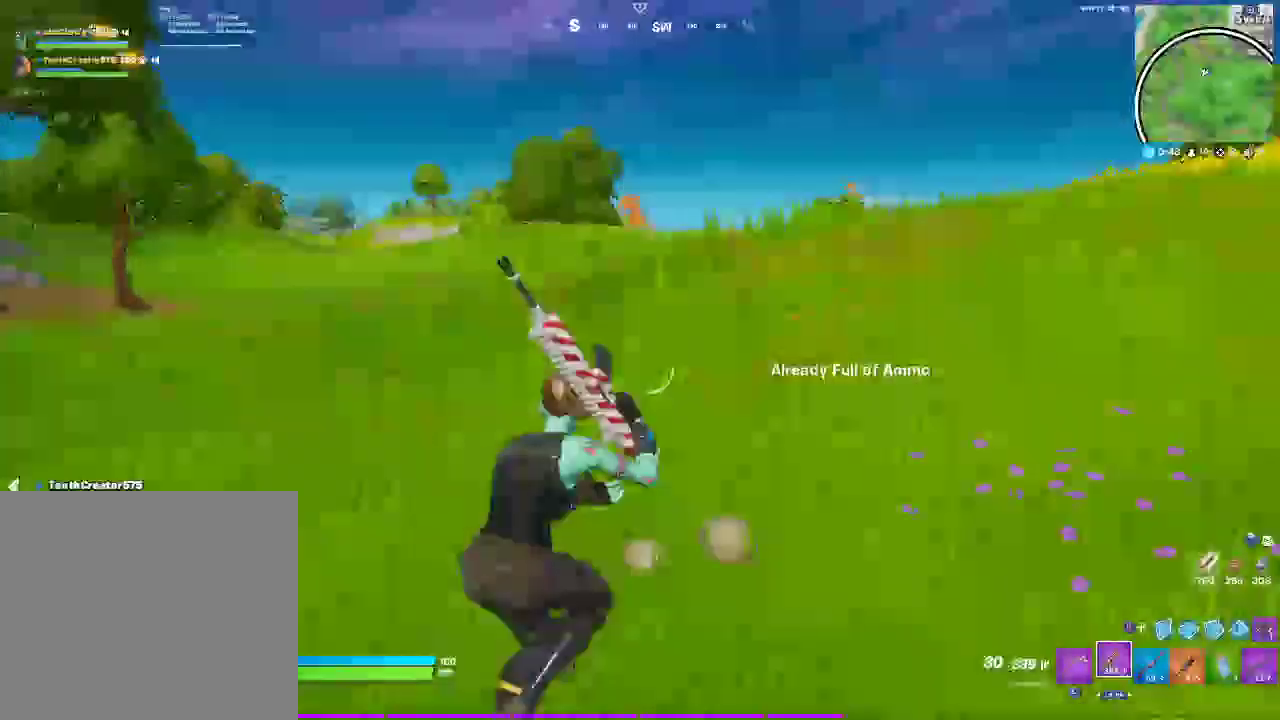
{"buttons": [], "left_stick": "up", "right_stick": "right", "events": [[33, "SQUARE", "up"], [83, "right_stick", "right"], [133, "left_stick", "down-left"], [217, "CROSS", "down"], [283, "left_stick", "up"], [383, "CROSS", "up"]]}
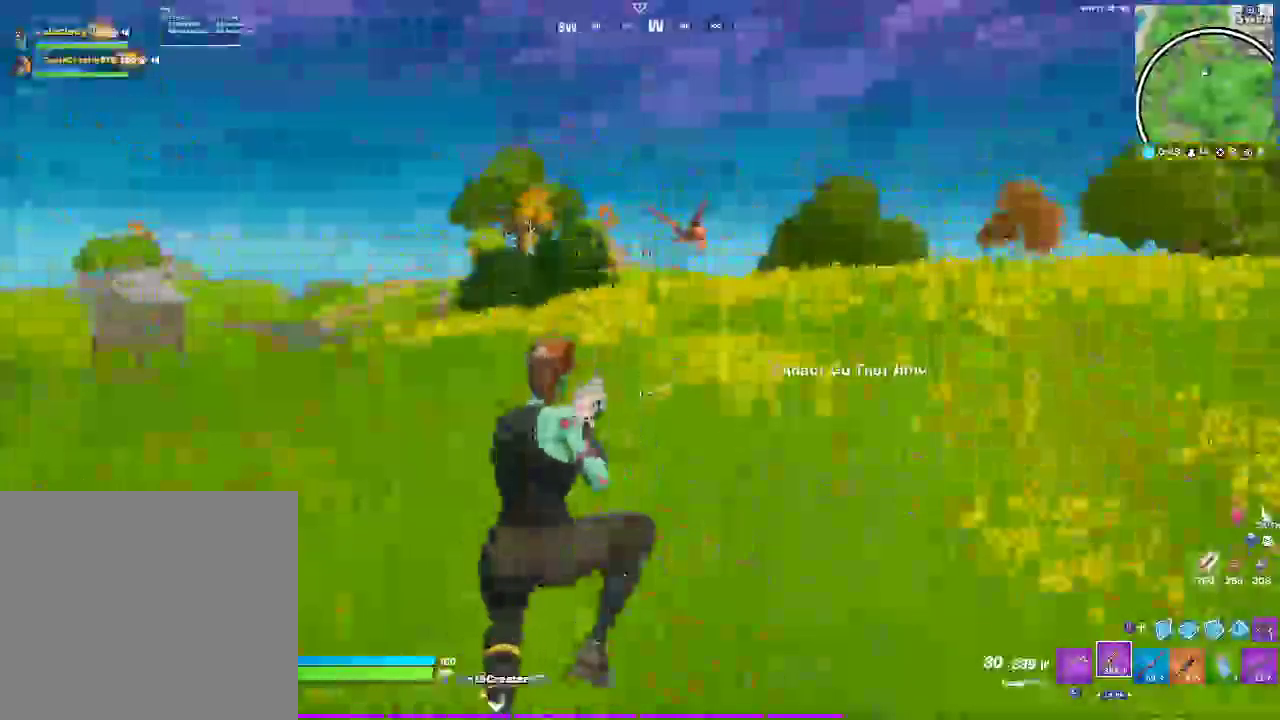
{"buttons": [], "left_stick": "up", "right_stick": "right", "events": [[133, "SQUARE", "down"], [300, "SQUARE", "up"]]}
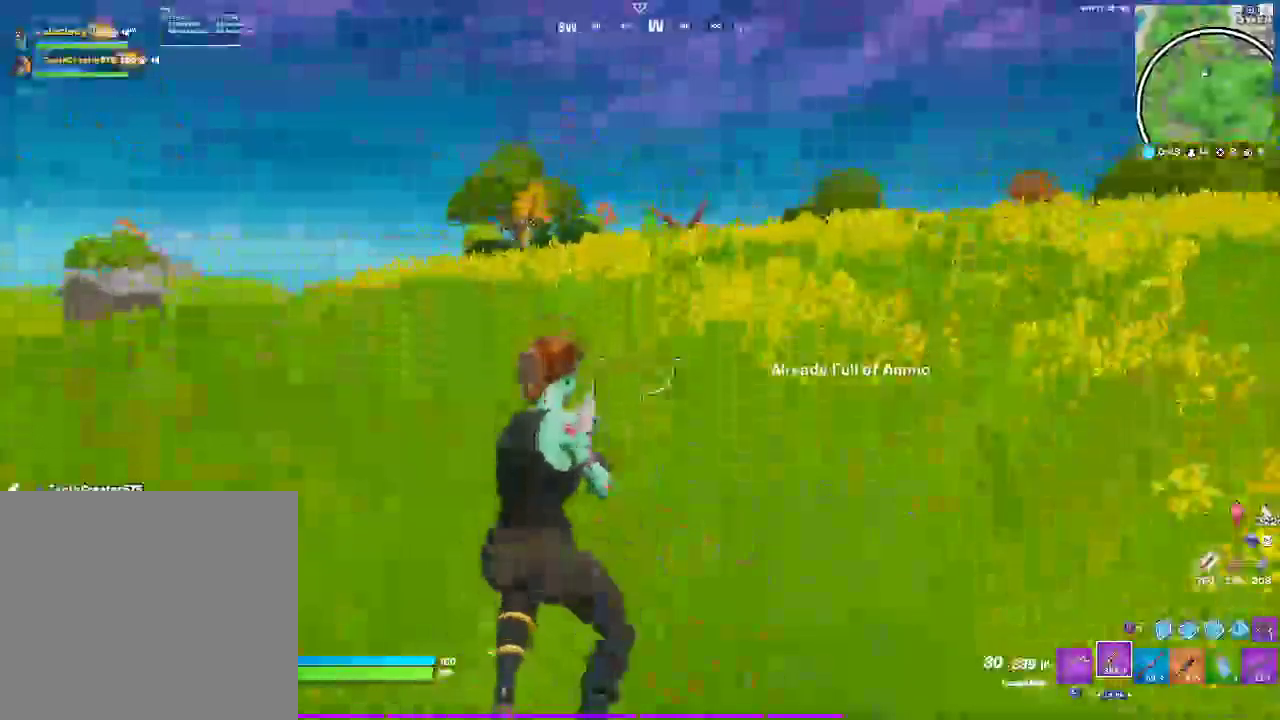
{"buttons": [], "left_stick": "up-right", "right_stick": "right", "events": [[100, "left_stick", "up-right"], [150, "CROSS", "down"], [300, "CROSS", "up"]]}
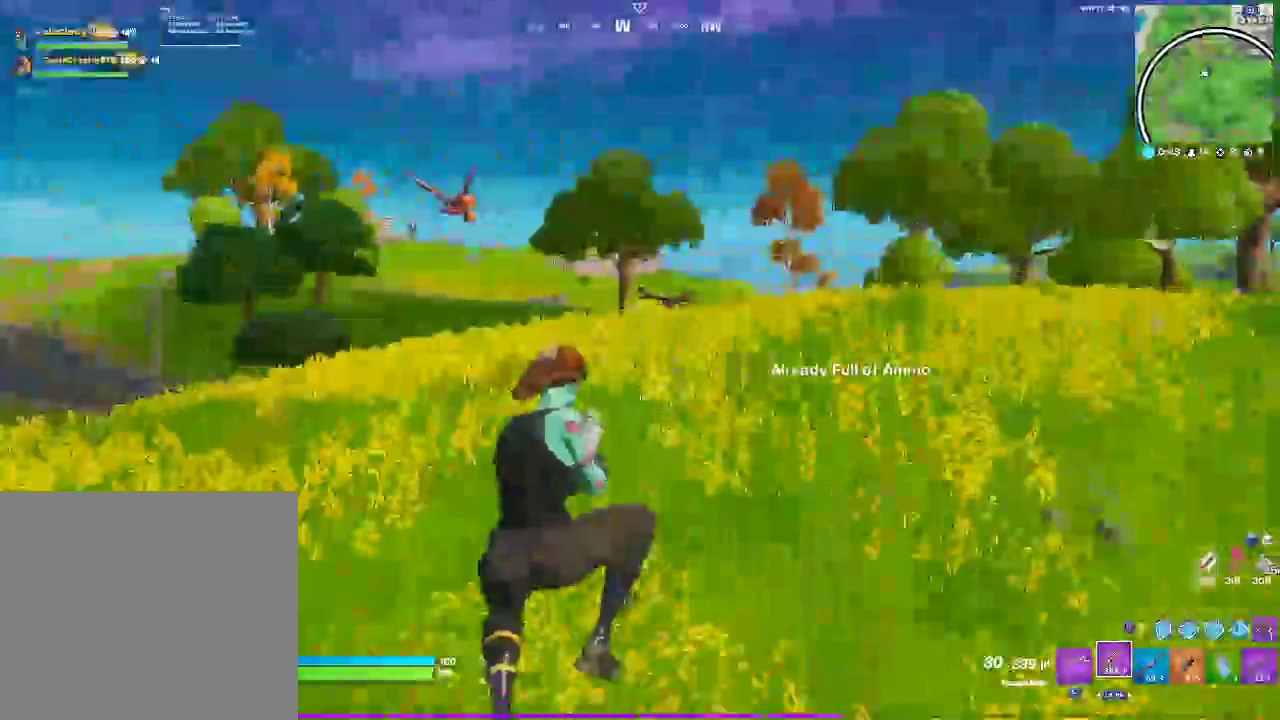
{"buttons": [], "left_stick": "up-right", "right_stick": "center", "events": [[17, "left_stick", "up"], [500, "left_stick", "up-right"], [500, "right_stick", "center"]]}
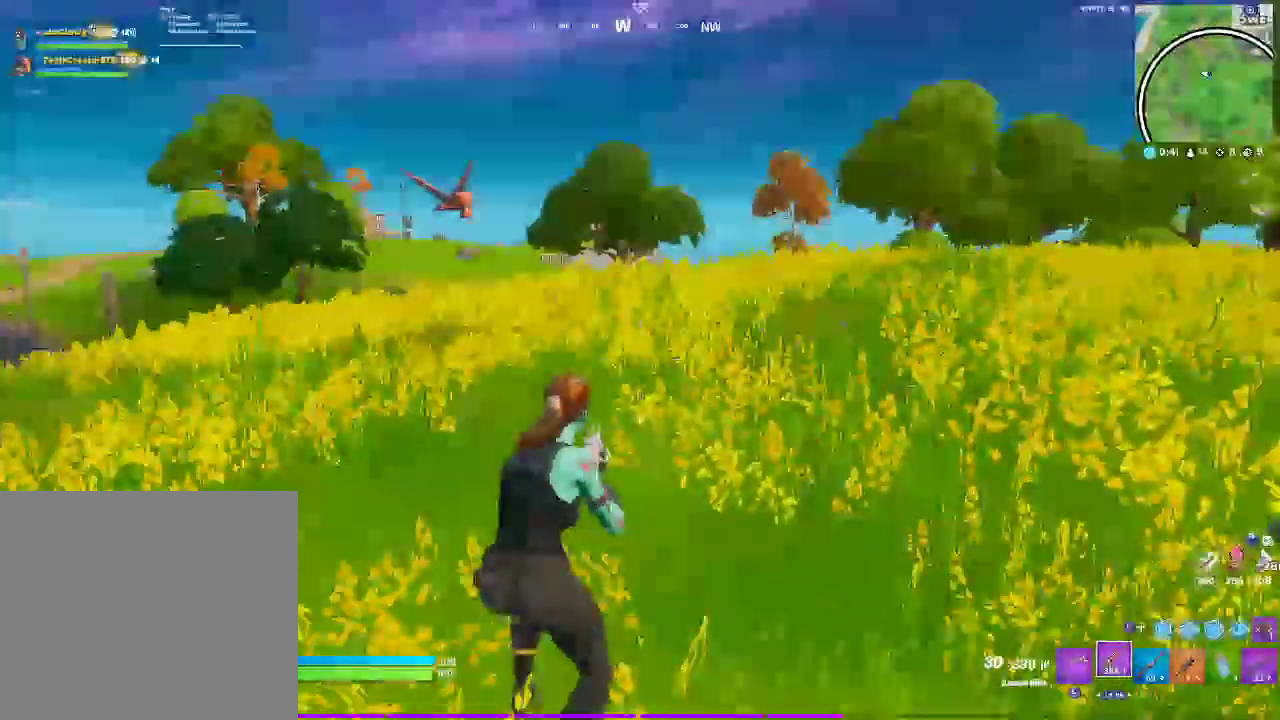
{"buttons": [], "left_stick": "up-right", "right_stick": "center", "events": [[133, "CROSS", "down"], [267, "CROSS", "up"]]}
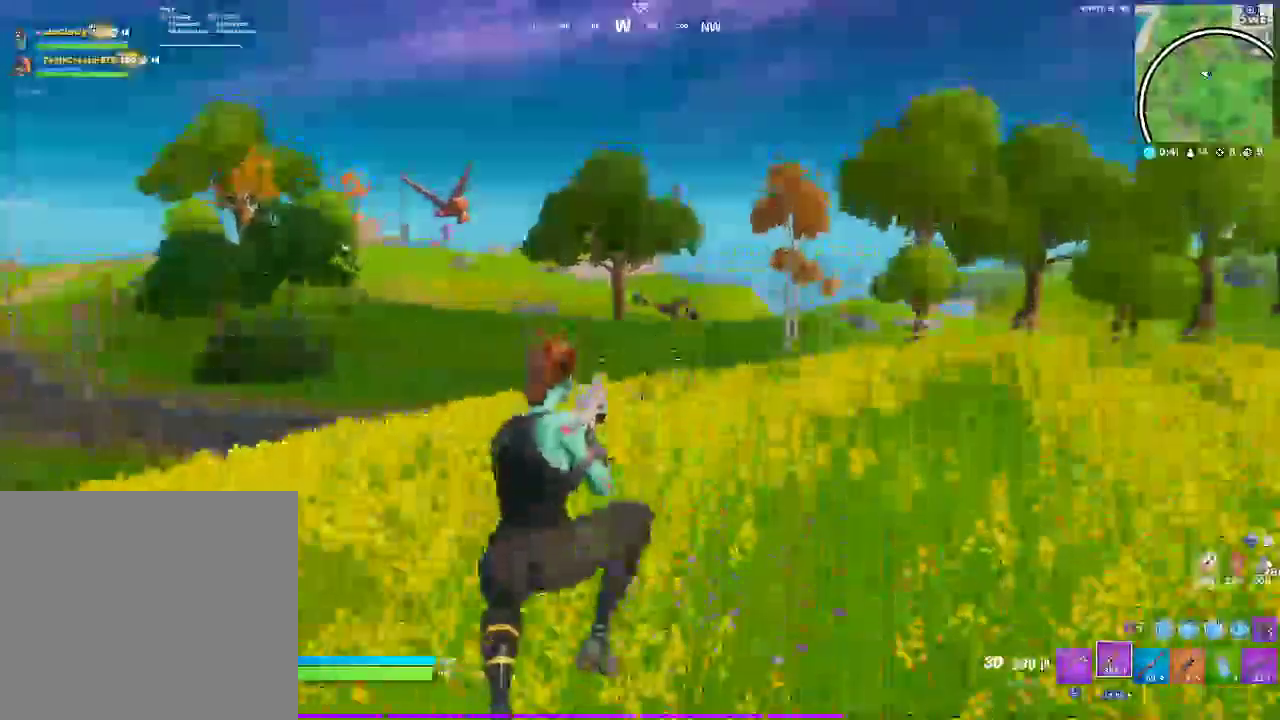
{"buttons": [], "left_stick": "up", "right_stick": "center"}
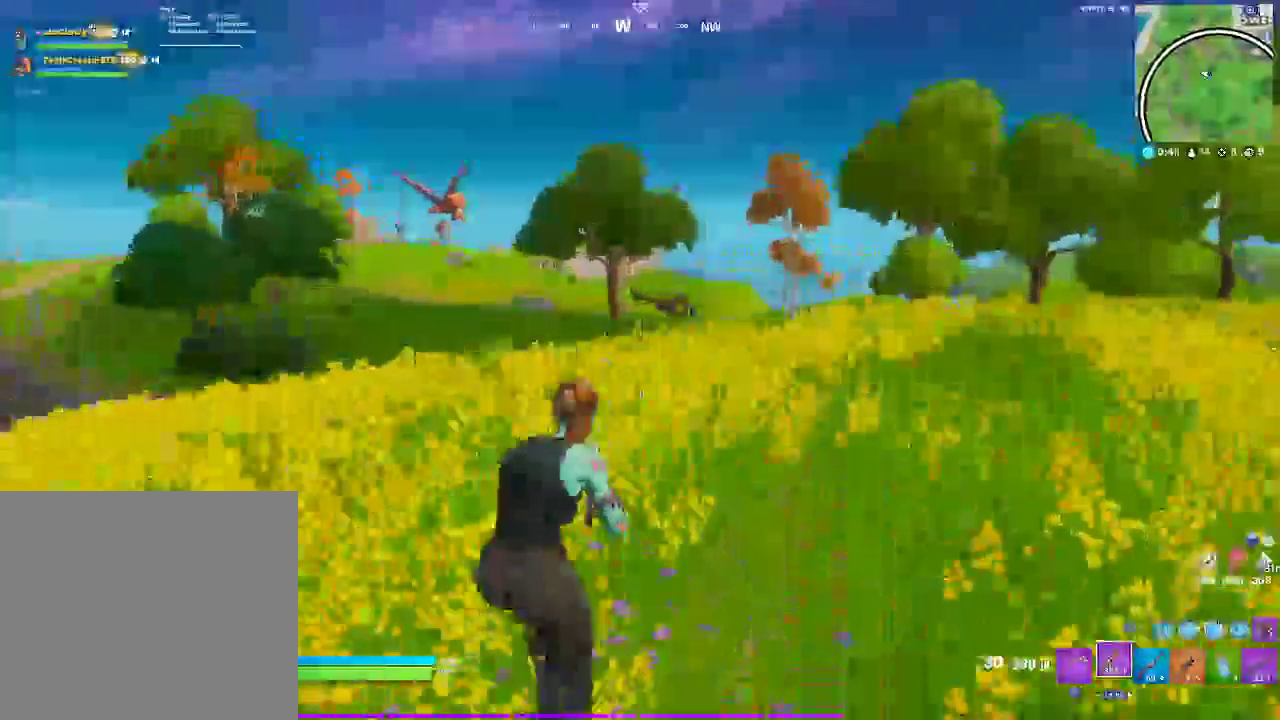
{"buttons": ["SELECT"], "left_stick": "up-right", "right_stick": "center", "events": [[250, "SELECT", "down"], [450, "left_stick", "up-right"]]}
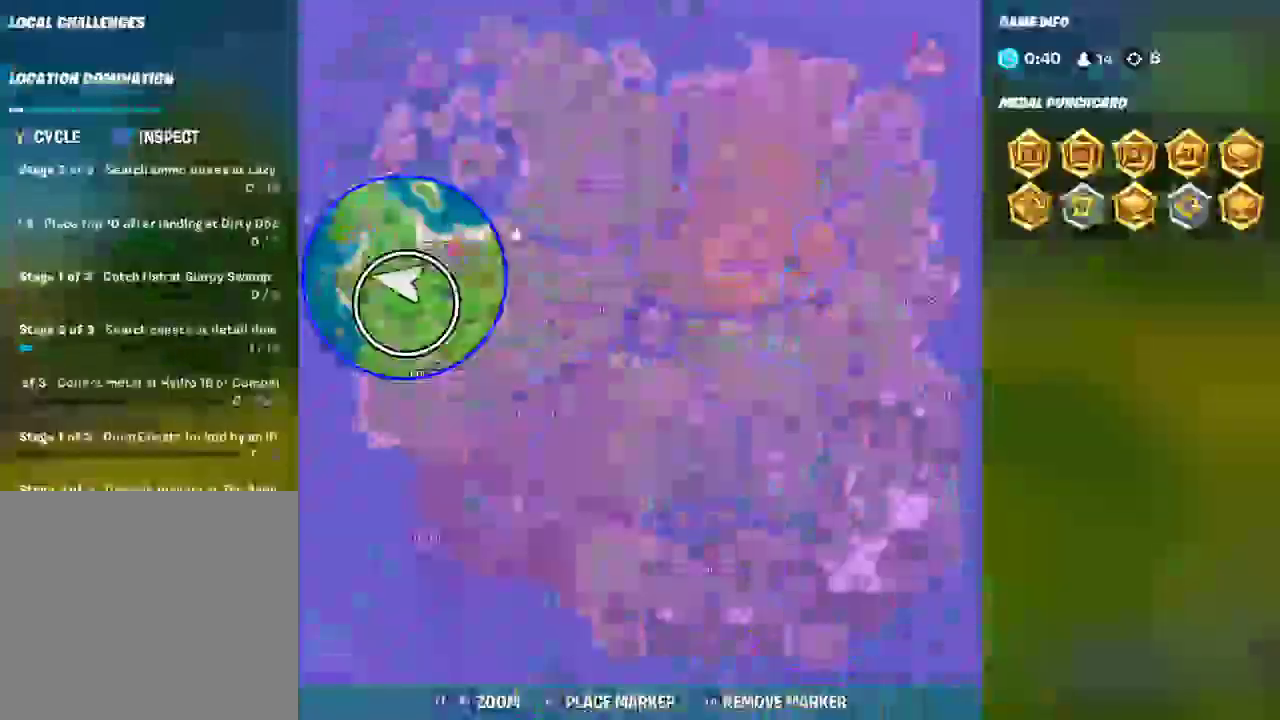
{"buttons": ["SELECT"], "left_stick": "up-right", "right_stick": "center", "events": [[17, "SELECT", "up"], [350, "SELECT", "down"]]}
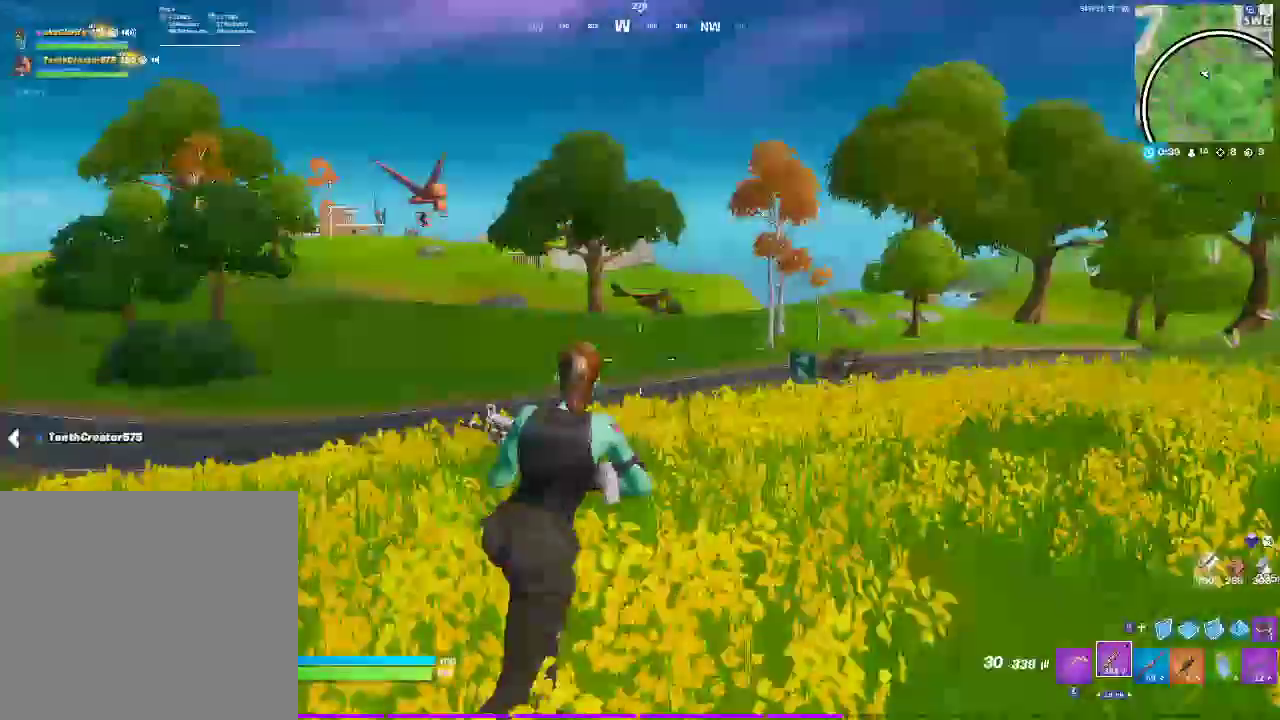
{"buttons": [], "left_stick": "up-right", "right_stick": "center", "events": [[33, "CROSS", "down"], [67, "SELECT", "up"], [300, "CROSS", "up"]]}
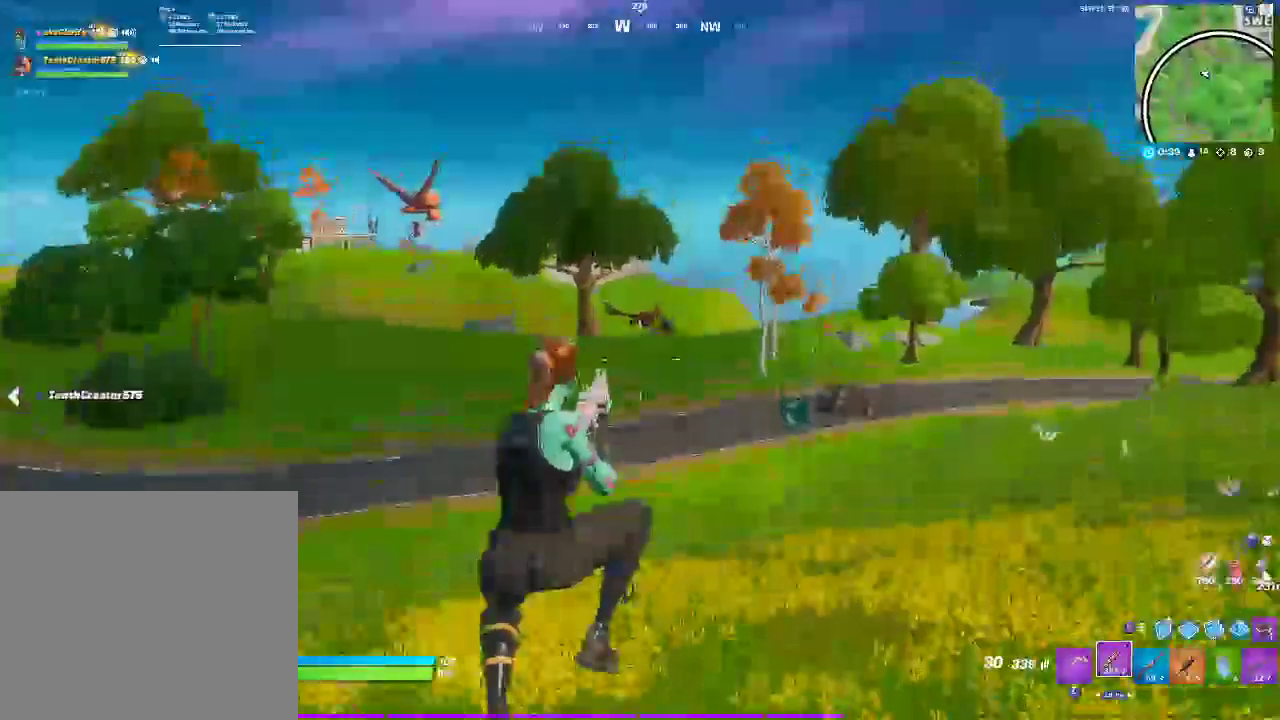
{"buttons": [], "left_stick": "up-right", "right_stick": "center", "events": []}
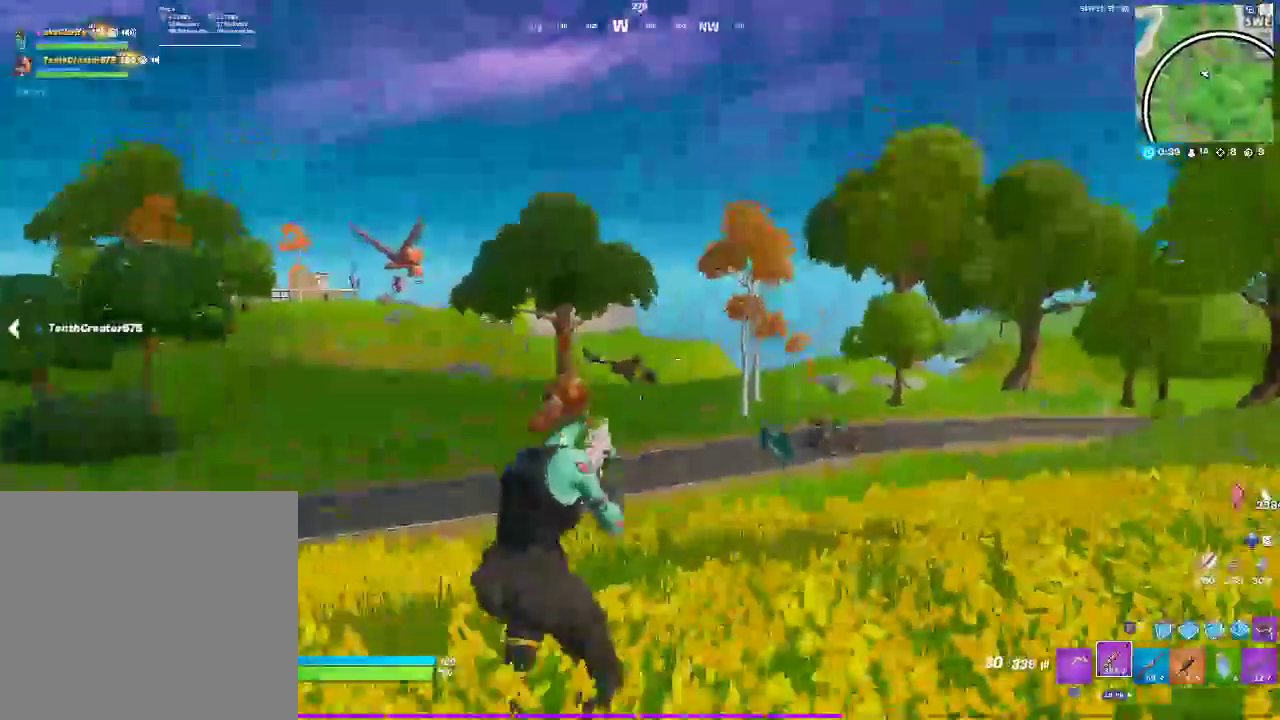
{"buttons": ["CROSS"], "left_stick": "right", "right_stick": "left", "events": [[350, "right_stick", "left"], [433, "CROSS", "down"], [450, "left_stick", "right"]]}
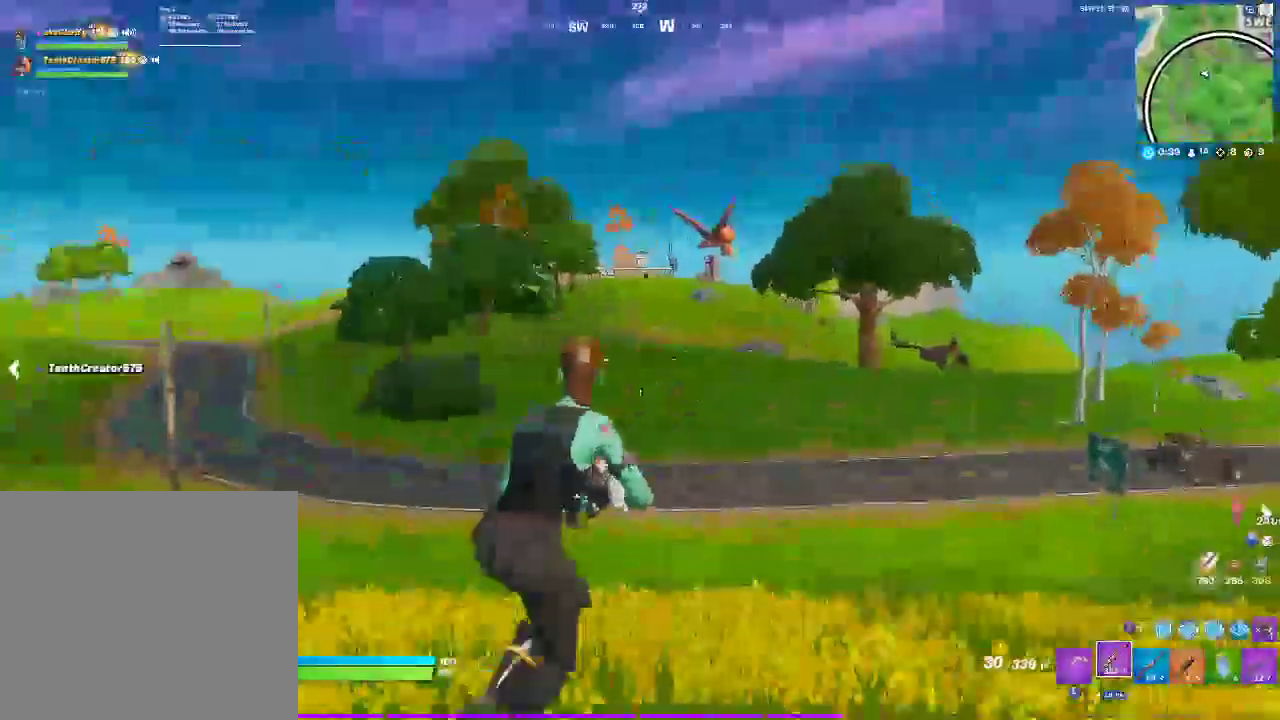
{"buttons": [], "left_stick": "right", "right_stick": "center", "events": [[17, "right_stick", "center"], [117, "CROSS", "up"], [217, "left_stick", "center"], [500, "left_stick", "right"]]}
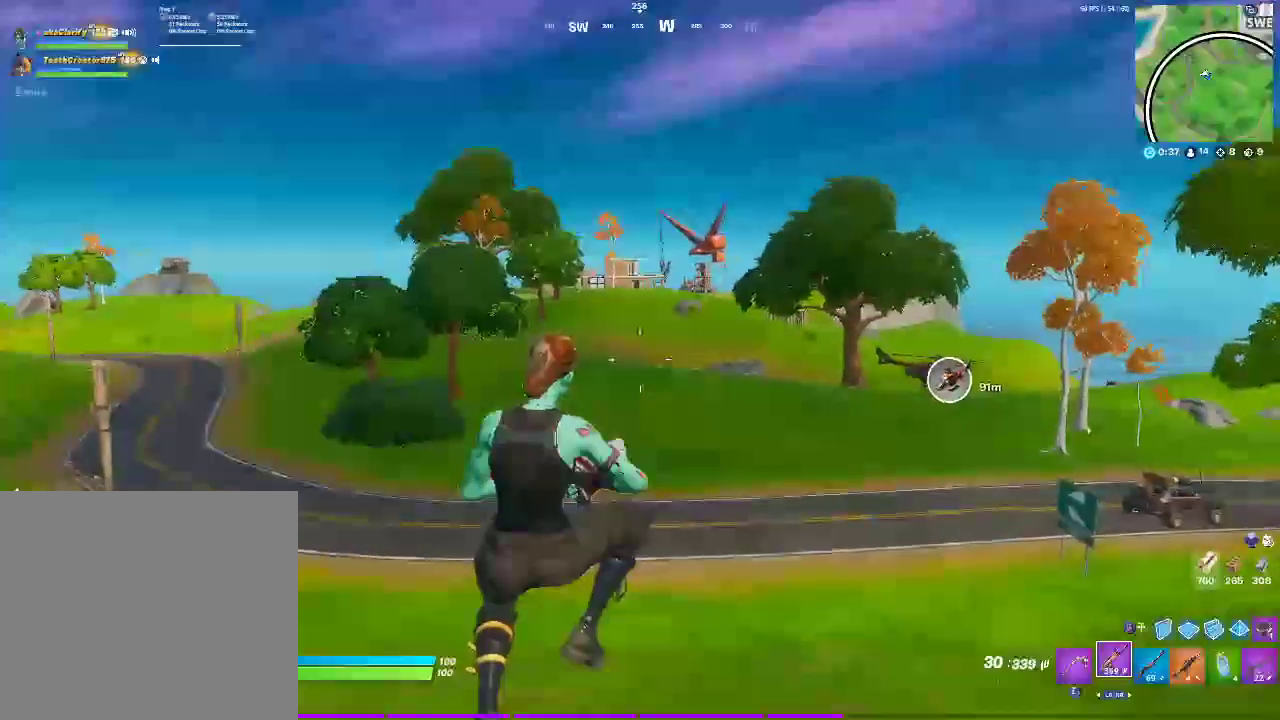
{"buttons": [], "left_stick": "right", "right_stick": "center", "events": []}
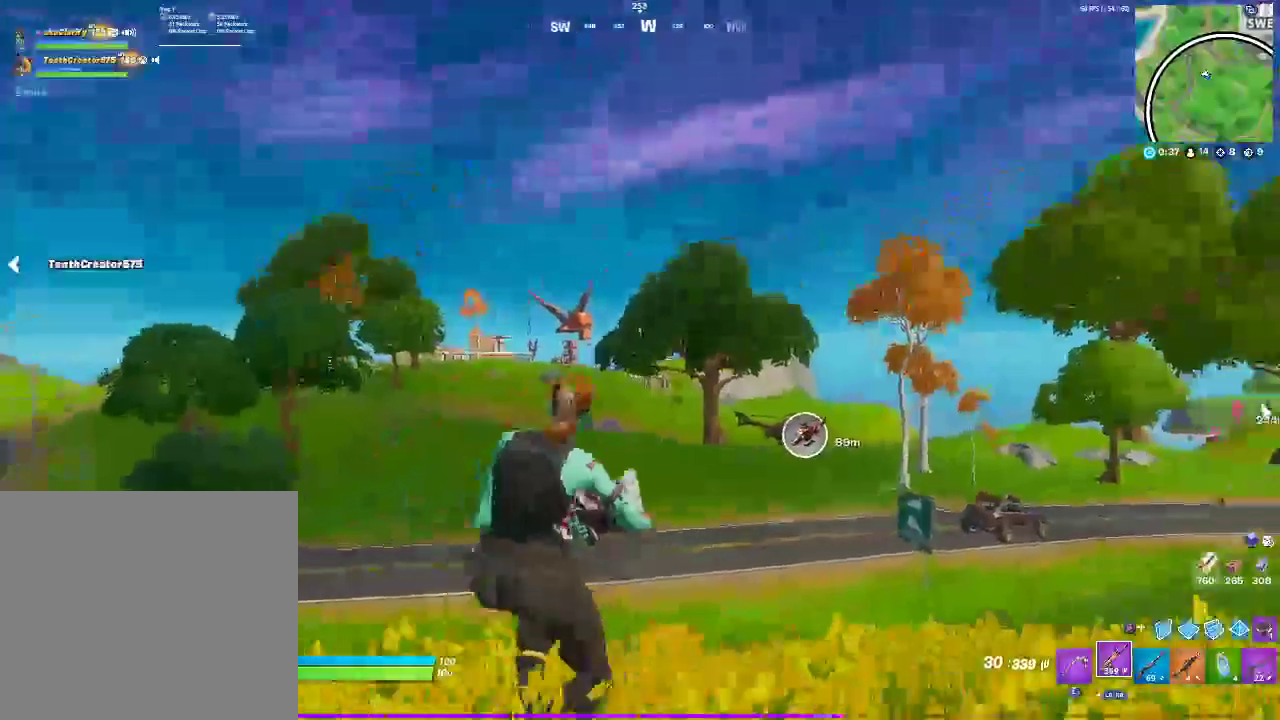
{"buttons": [], "left_stick": "up-right", "right_stick": "center", "events": [[200, "left_stick", "up-right"]]}